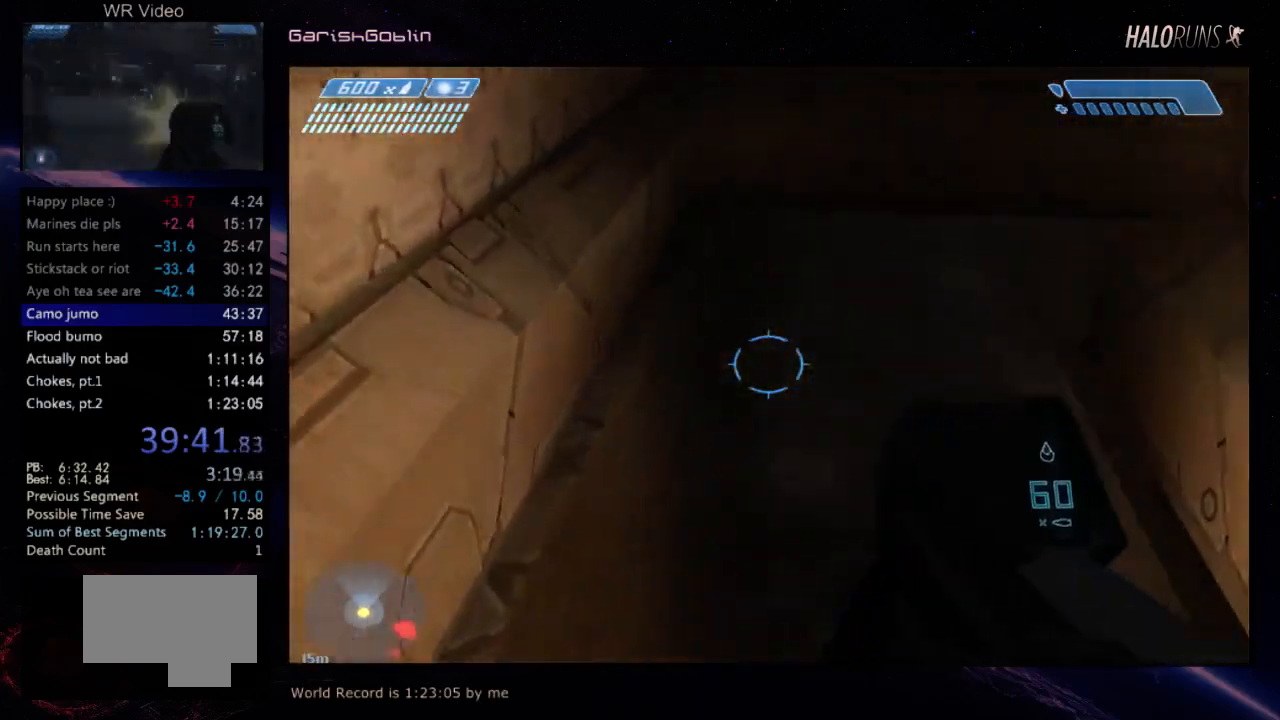
Gameplay with keyboard and mouse; each line is a JSON object with the keys held at the frame after it. "events" lists presses ("down") and releases ("up") of "w" between this image and that frame as [ms after this image, input, new state], when the widget could be followed in between. No other keys are recorded. Mouse buttons are not recorded. Not read: mouse_move.
{"keys": ["w"], "events": []}
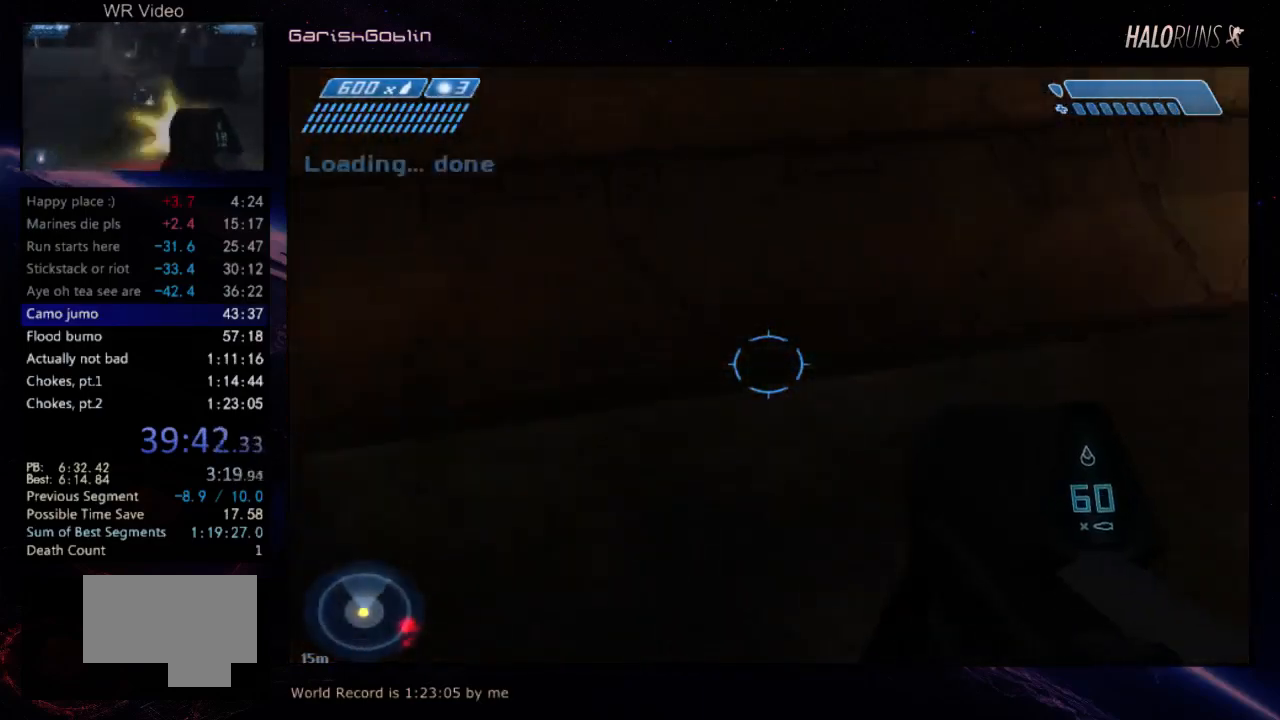
{"keys": ["w"], "events": []}
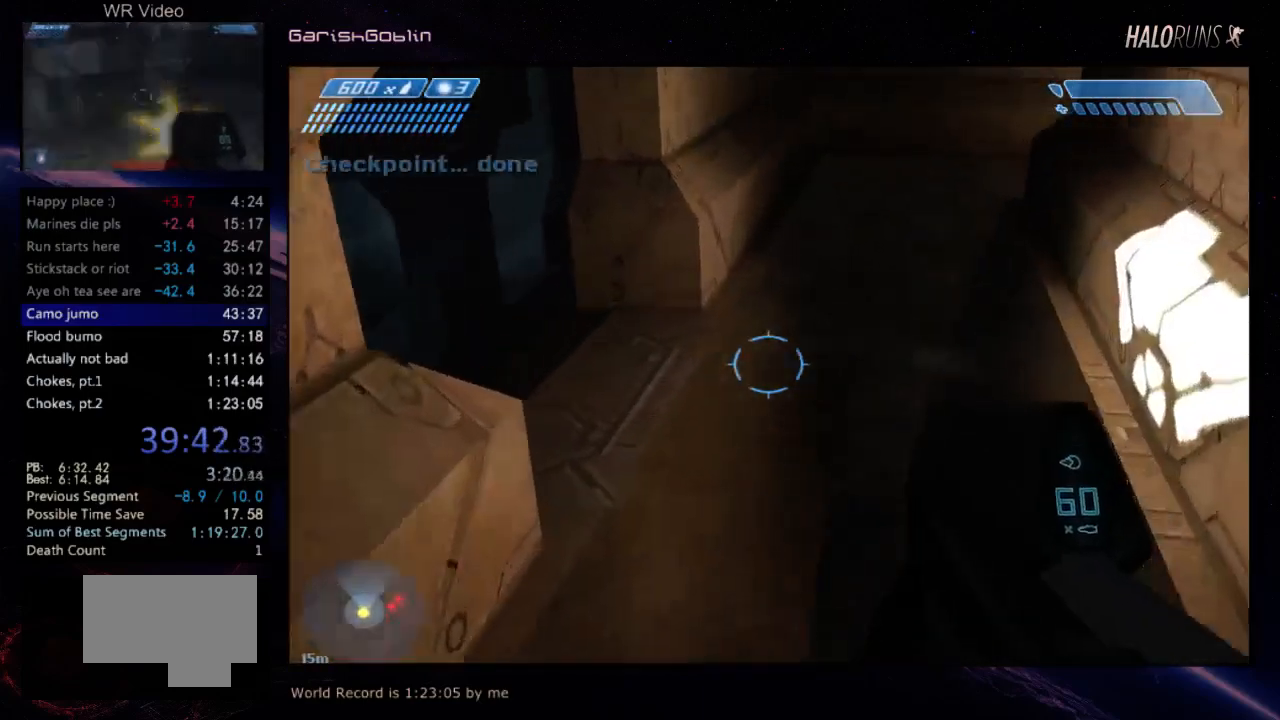
{"keys": ["w"], "events": []}
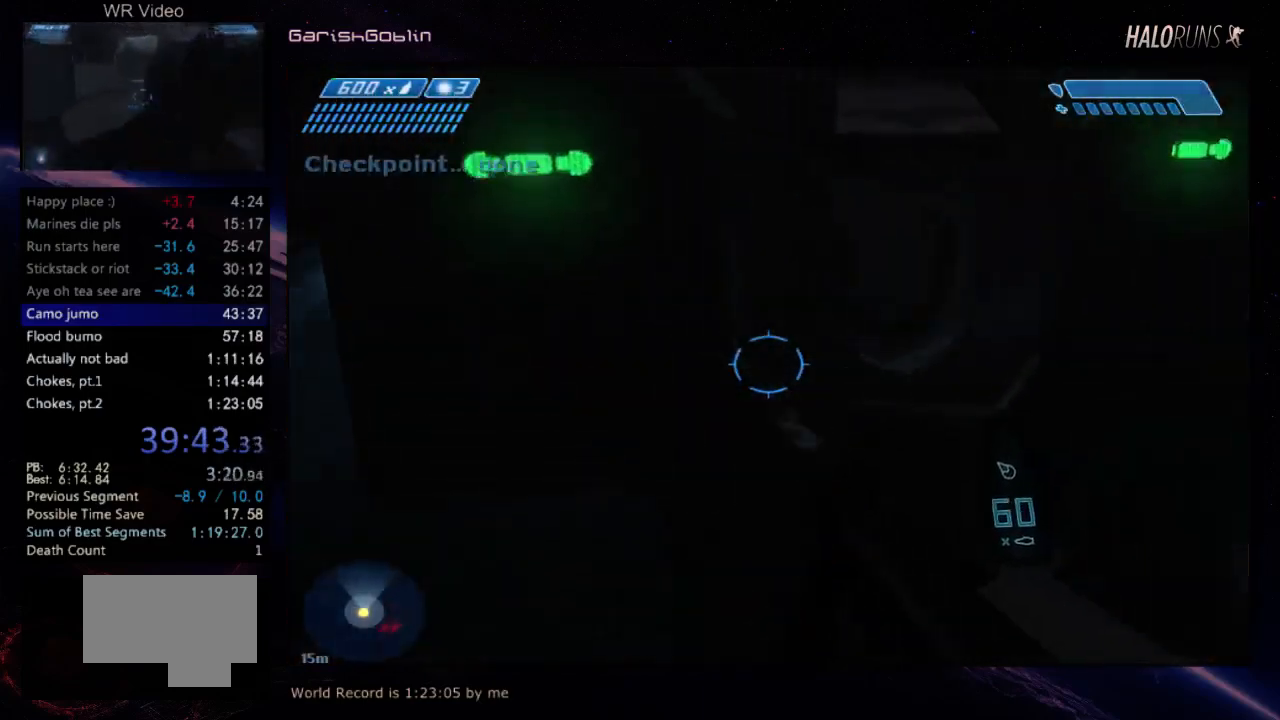
{"keys": ["w"], "events": []}
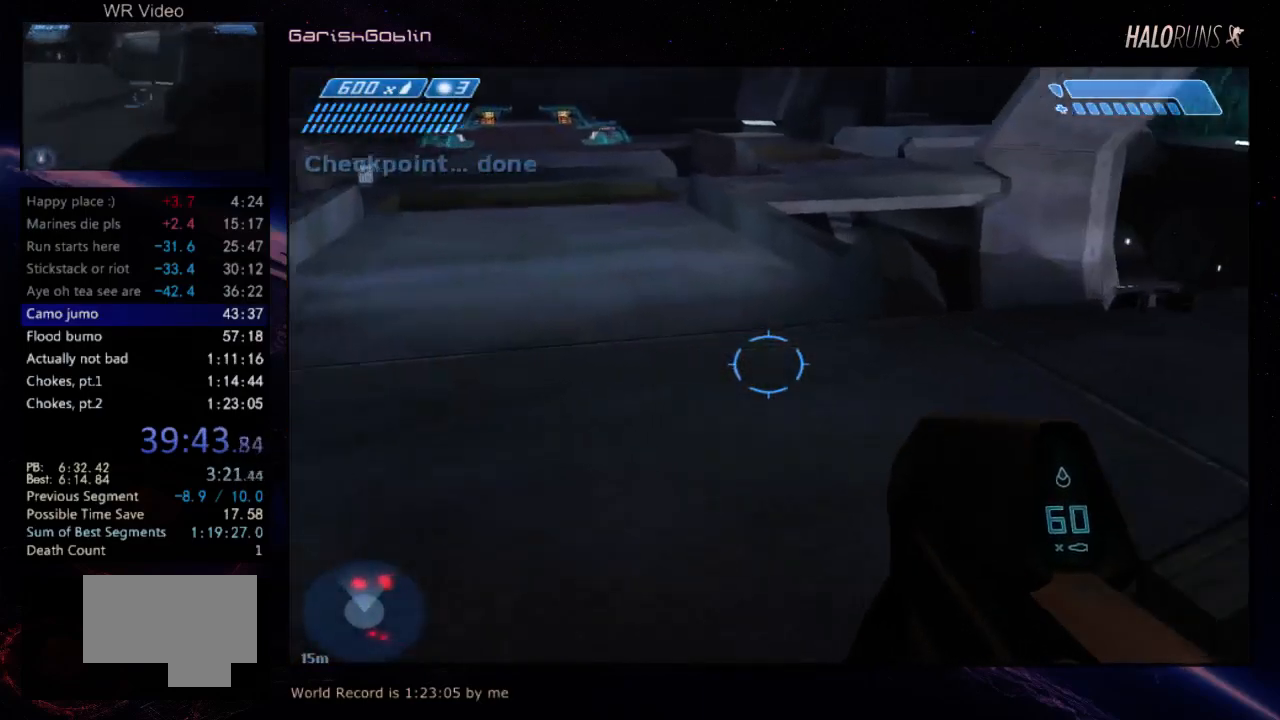
{"keys": ["w"], "events": []}
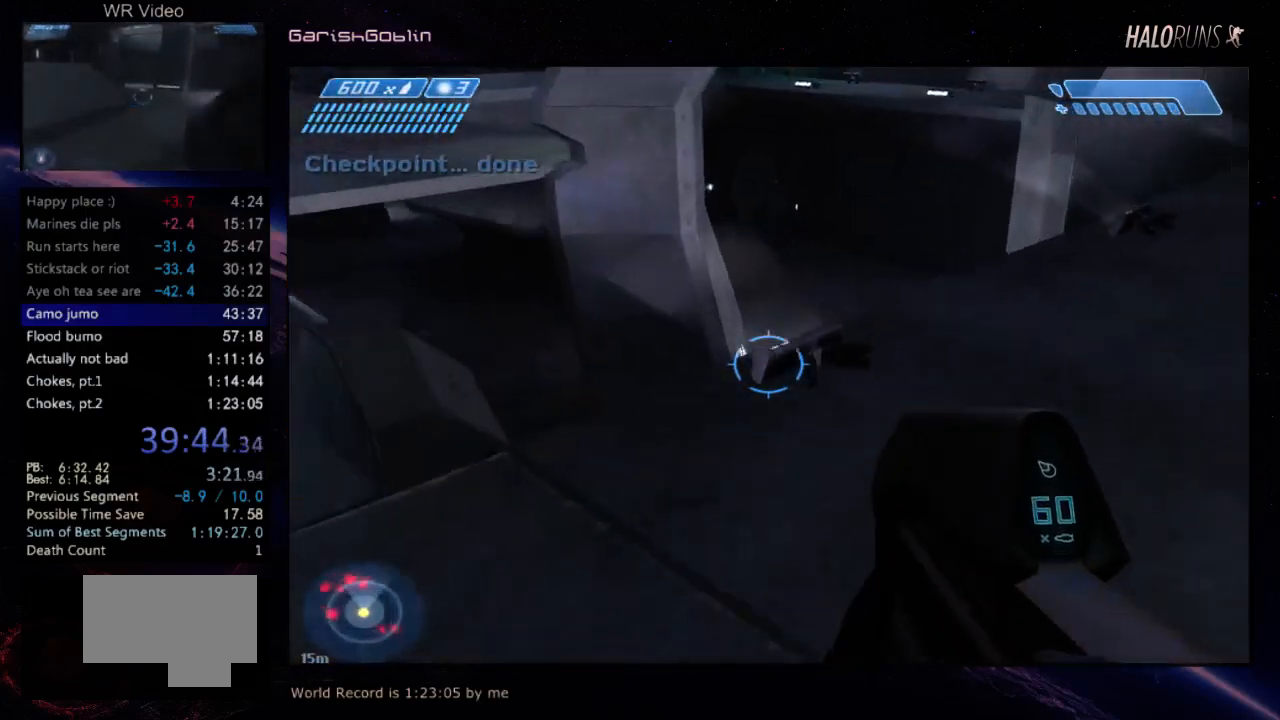
{"keys": ["w"], "events": []}
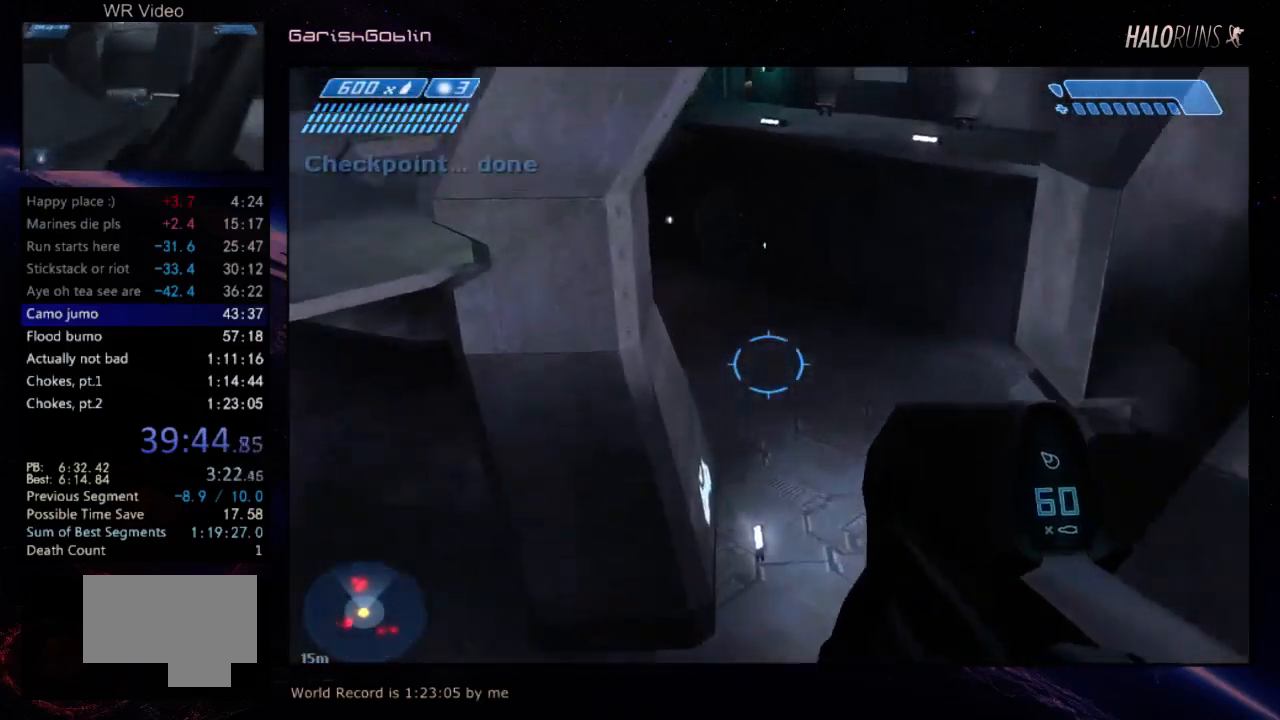
{"keys": ["w"], "events": []}
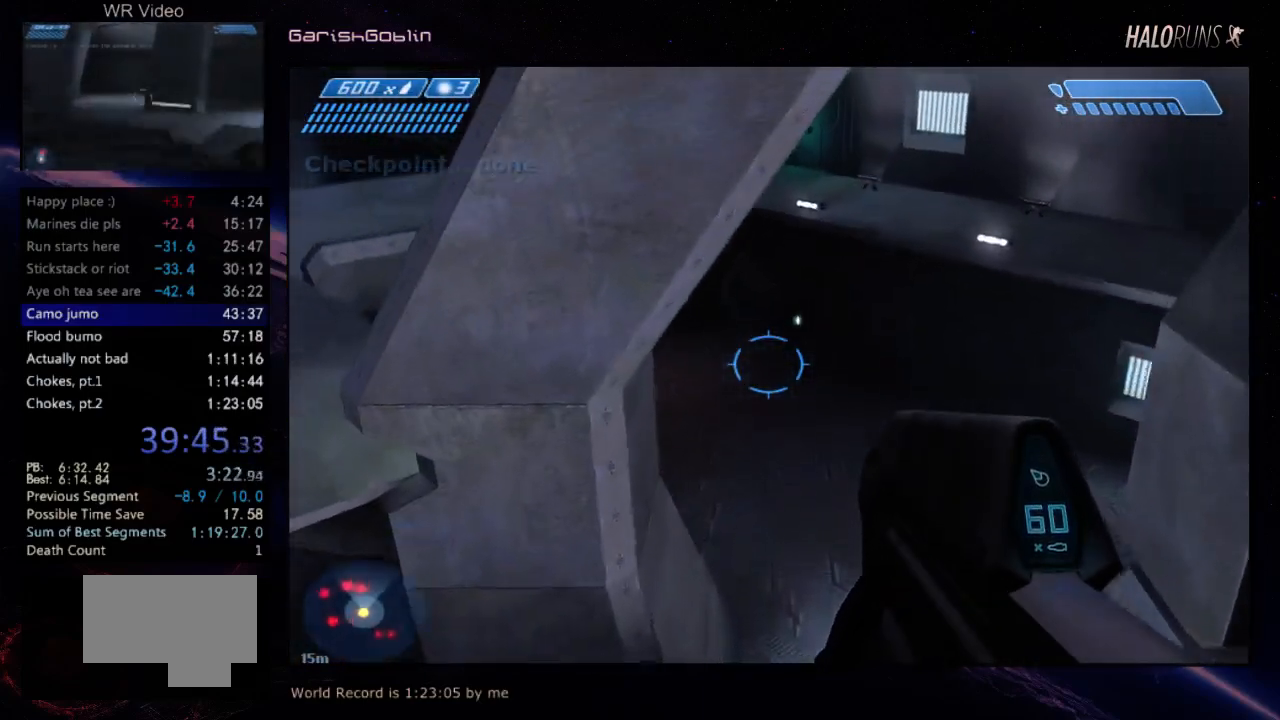
{"keys": ["w"], "events": []}
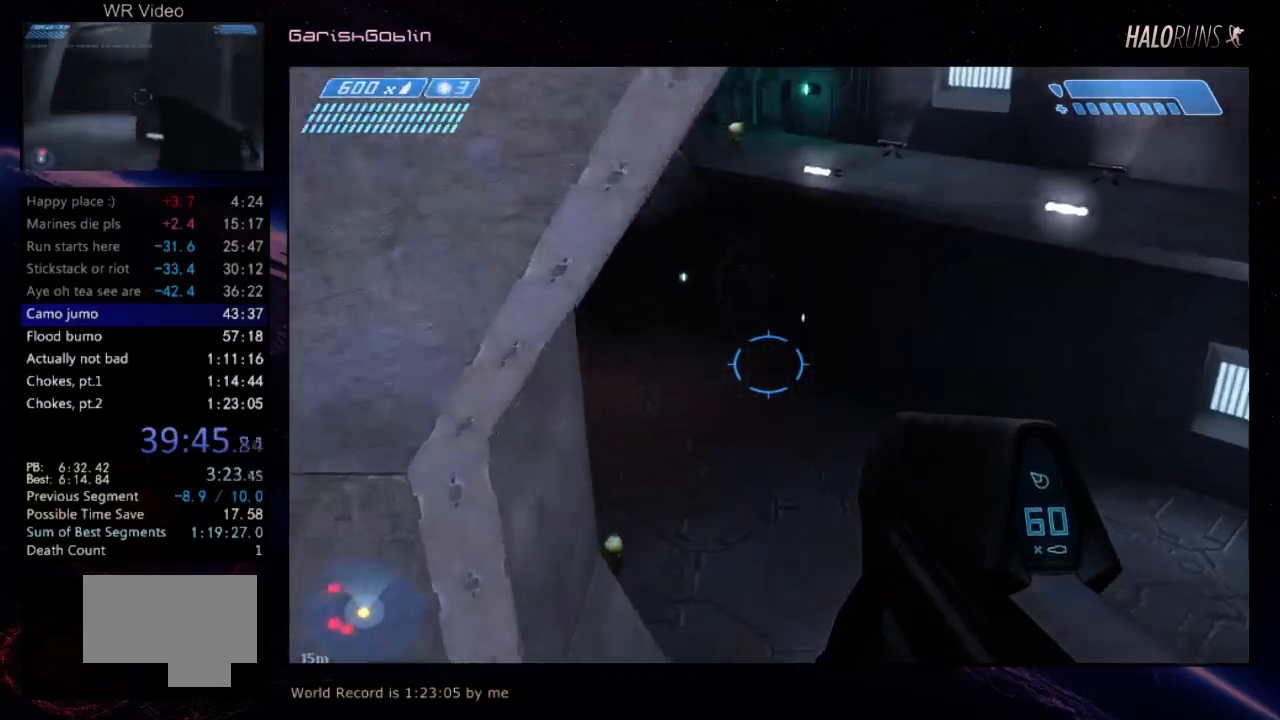
{"keys": ["w"], "events": []}
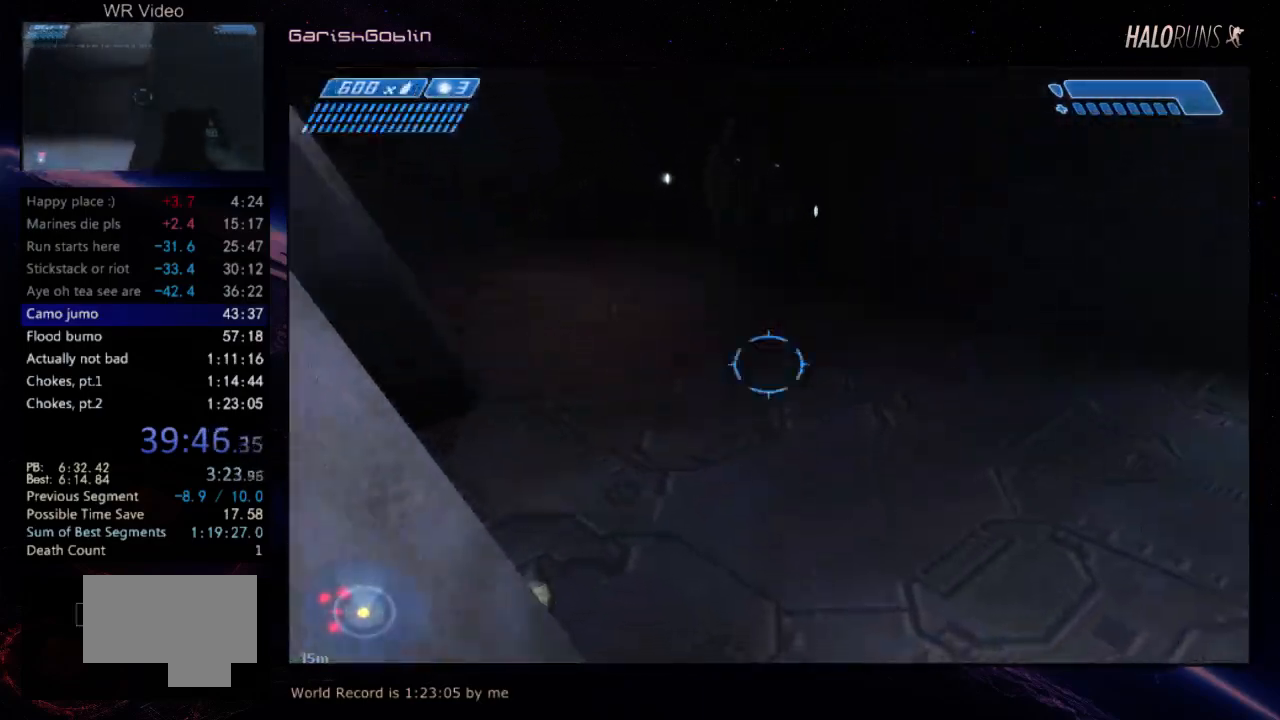
{"keys": ["w"], "events": []}
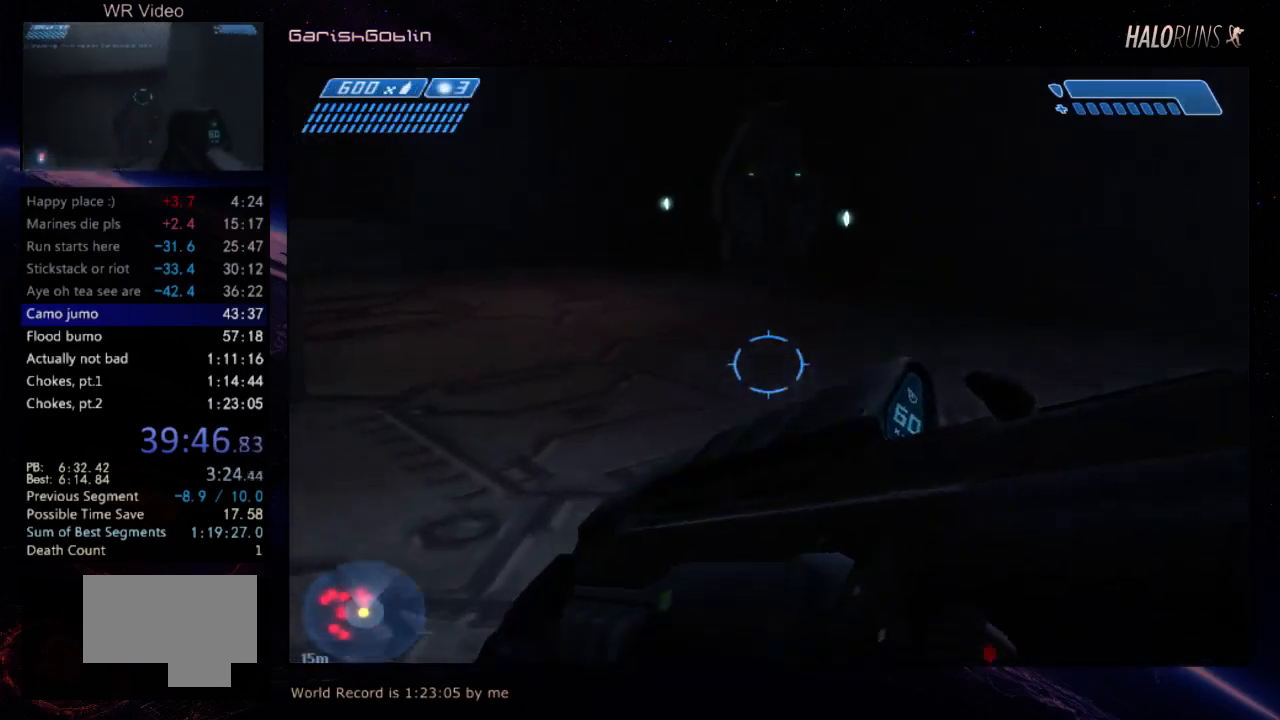
{"keys": ["w"], "events": []}
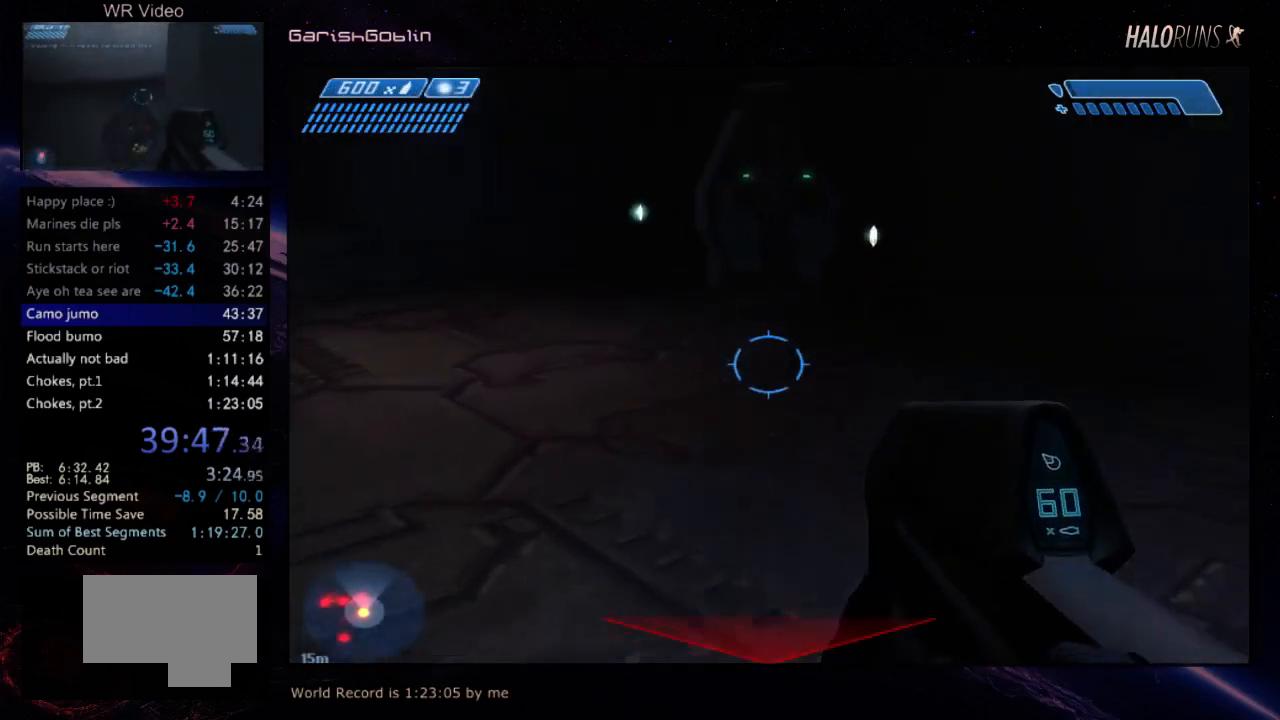
{"keys": ["w"], "events": []}
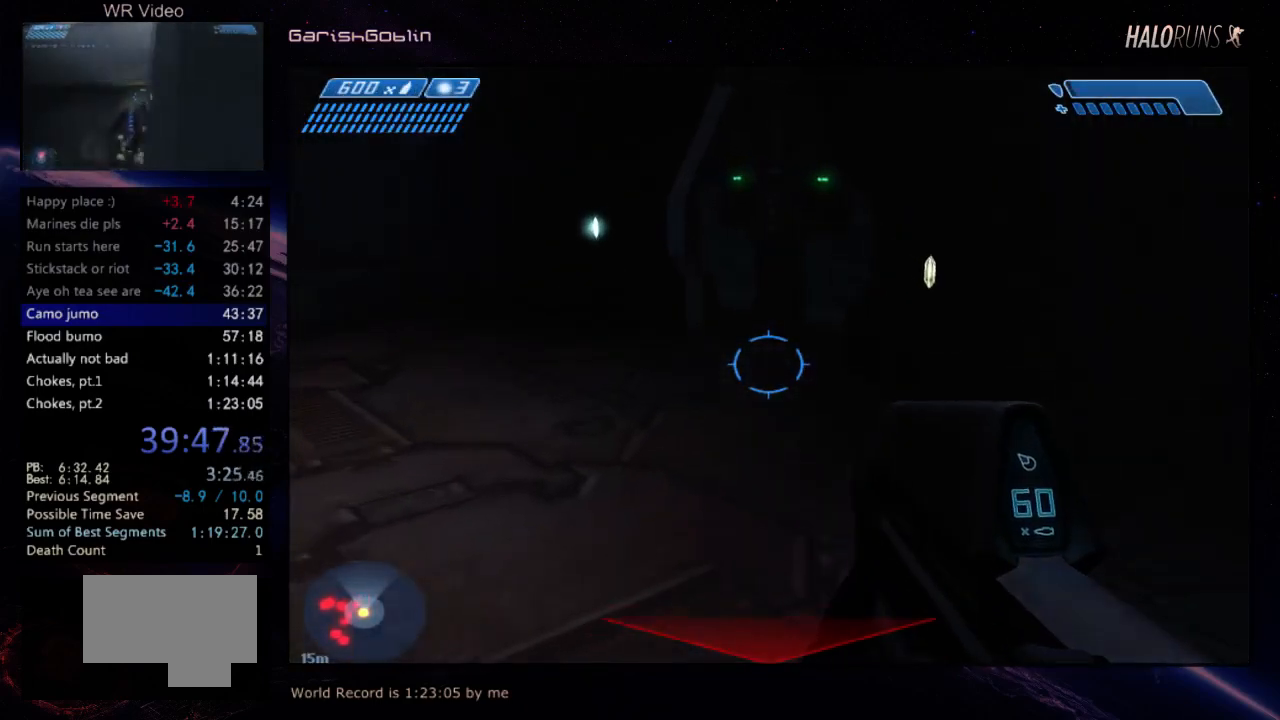
{"keys": ["w"], "events": []}
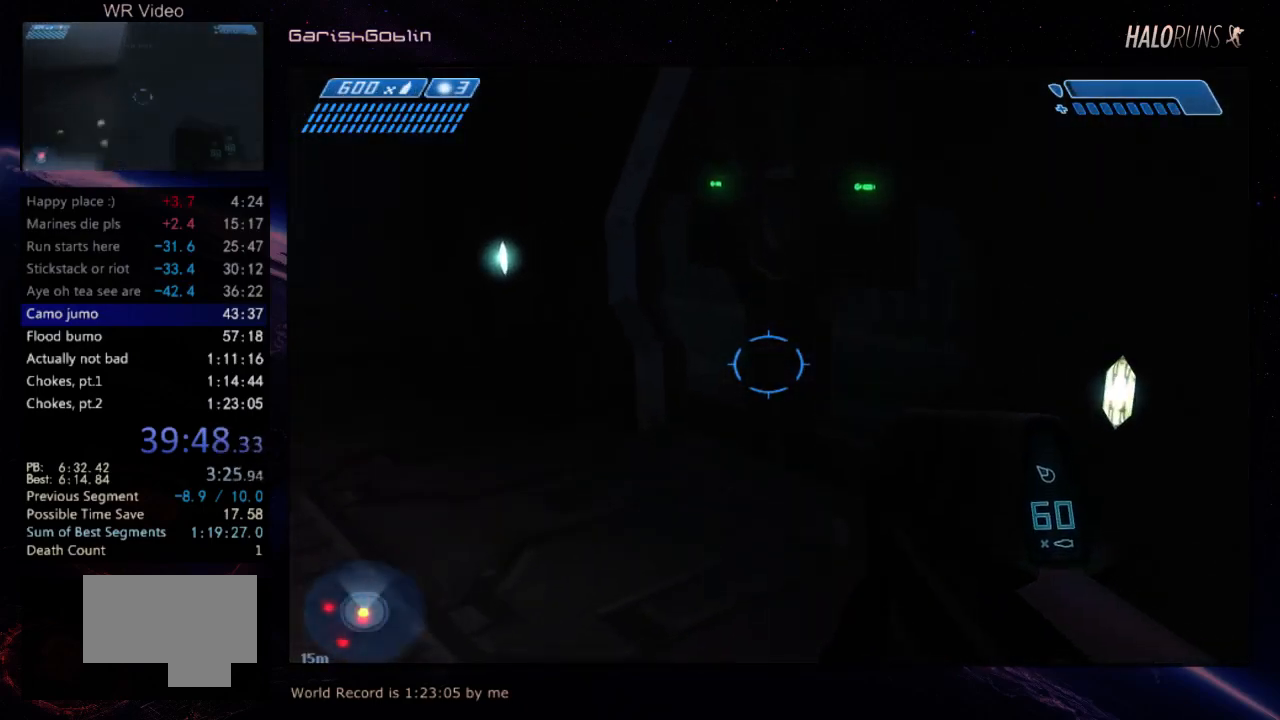
{"keys": ["w"], "events": []}
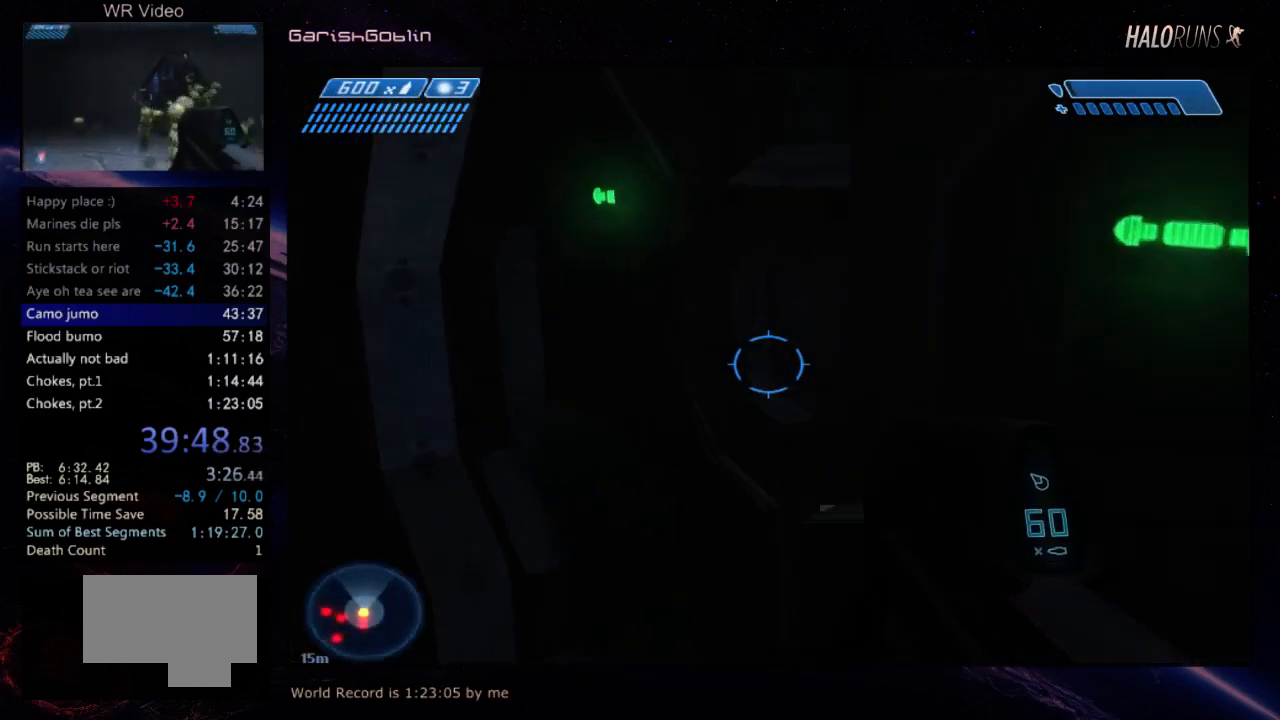
{"keys": ["w"], "events": [[117, "w", "up"], [284, "w", "down"]]}
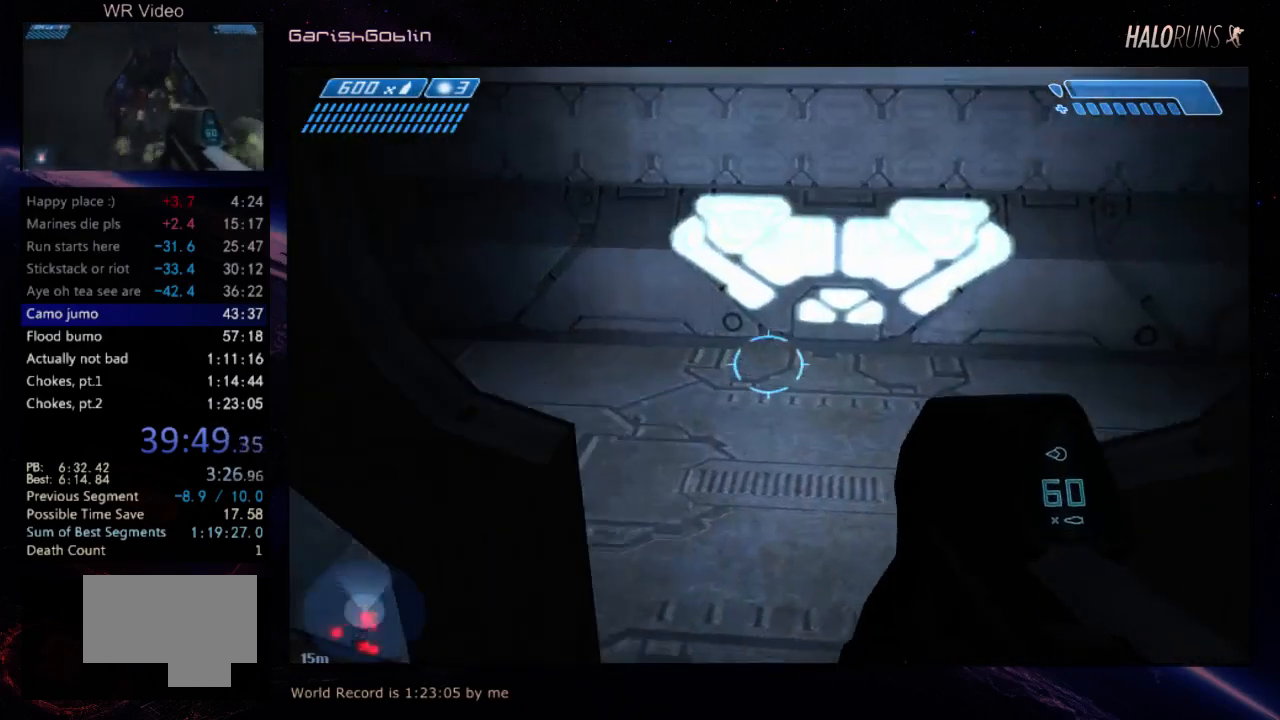
{"keys": ["w"], "events": []}
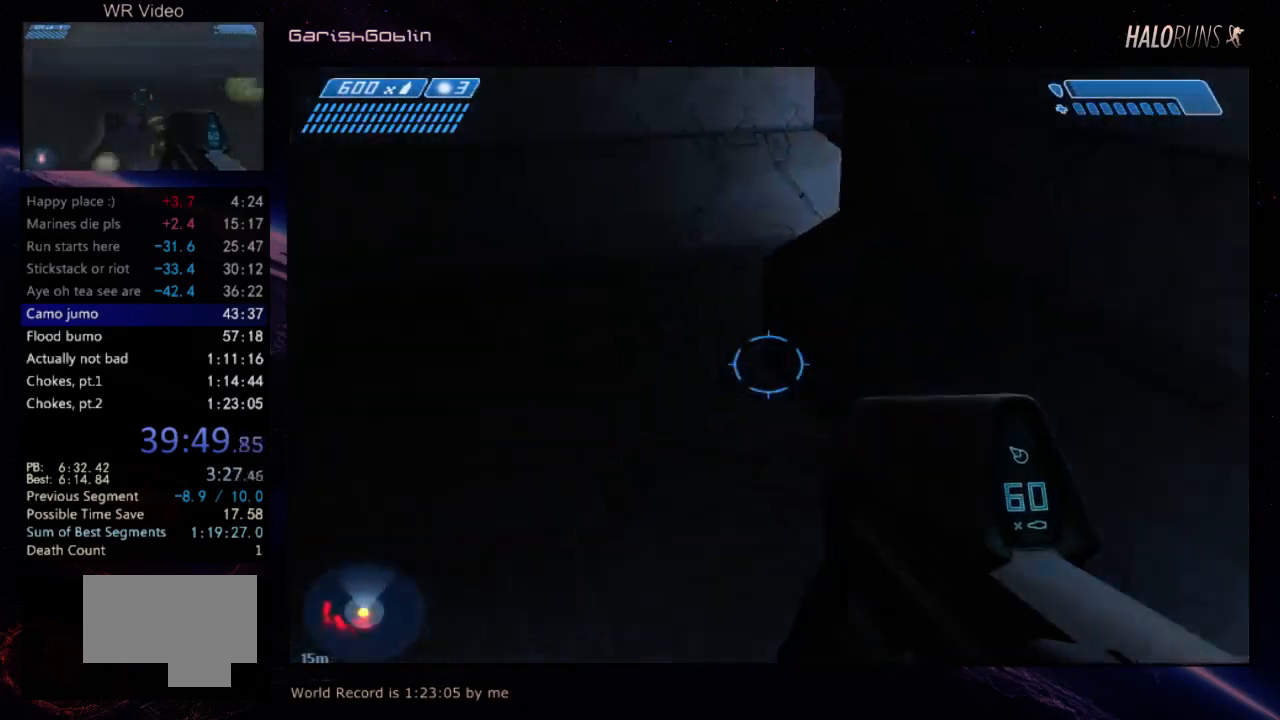
{"keys": ["w"], "events": []}
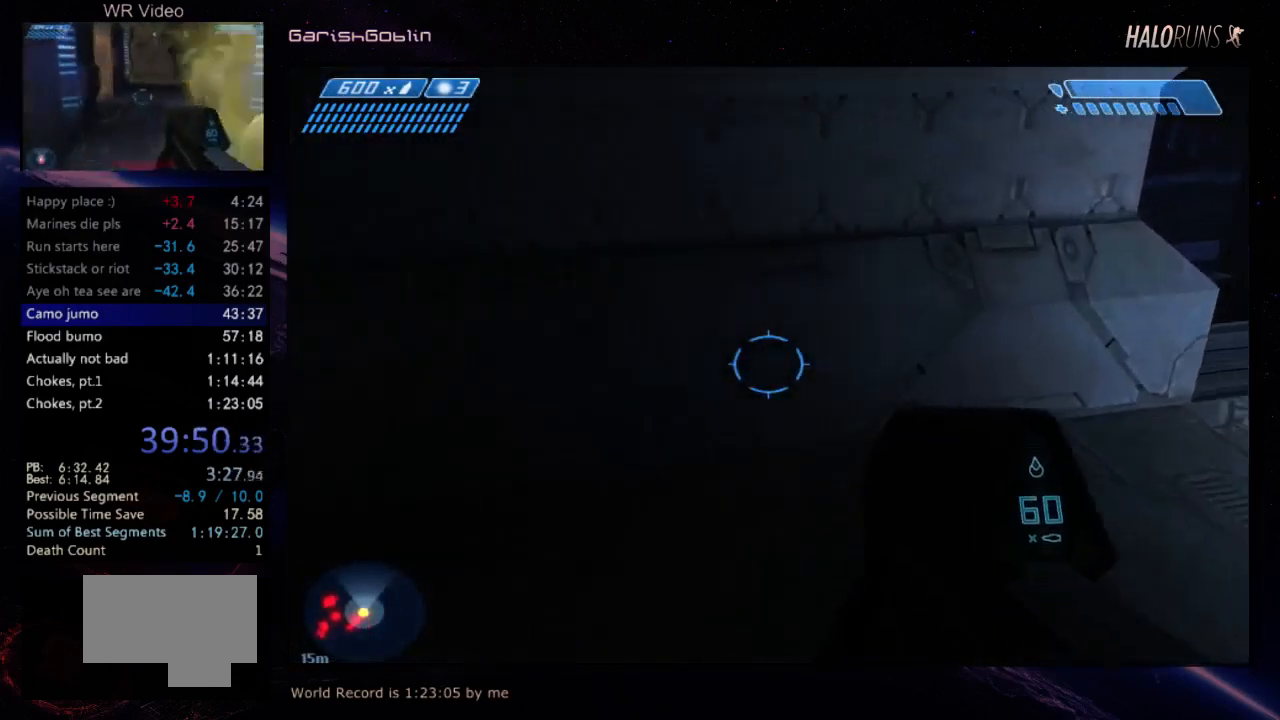
{"keys": ["w"], "events": []}
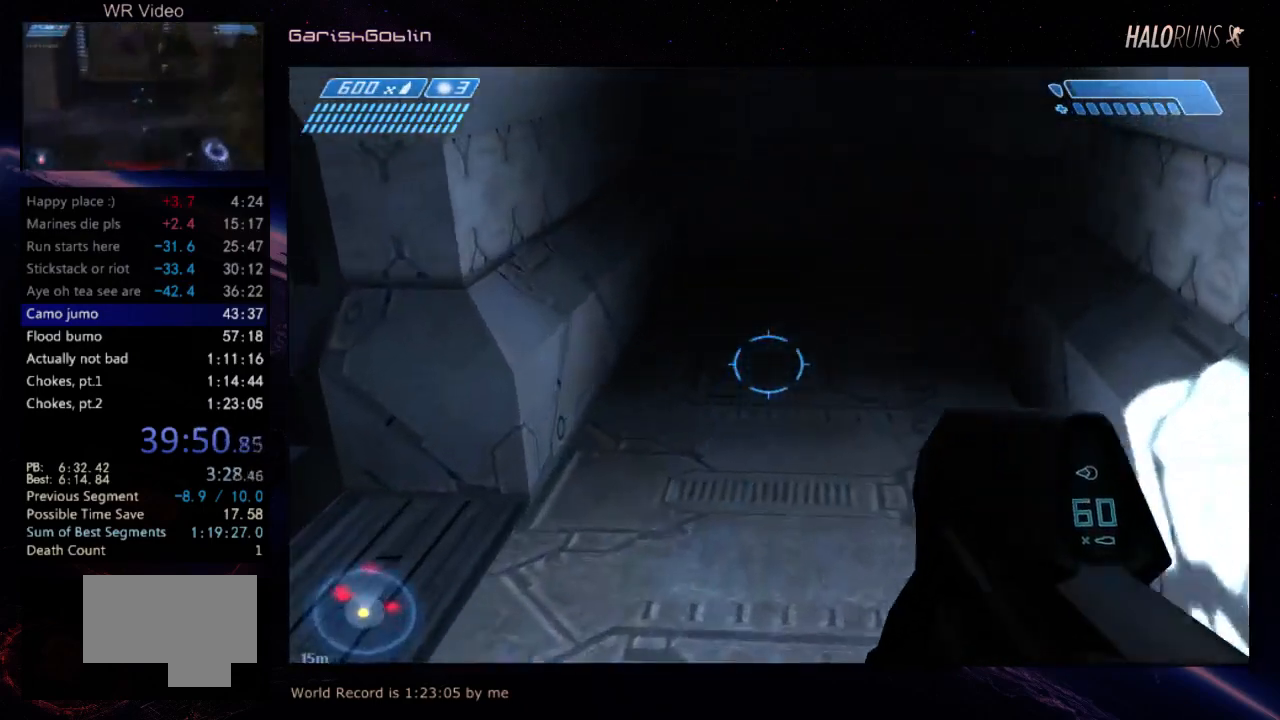
{"keys": ["w"], "events": []}
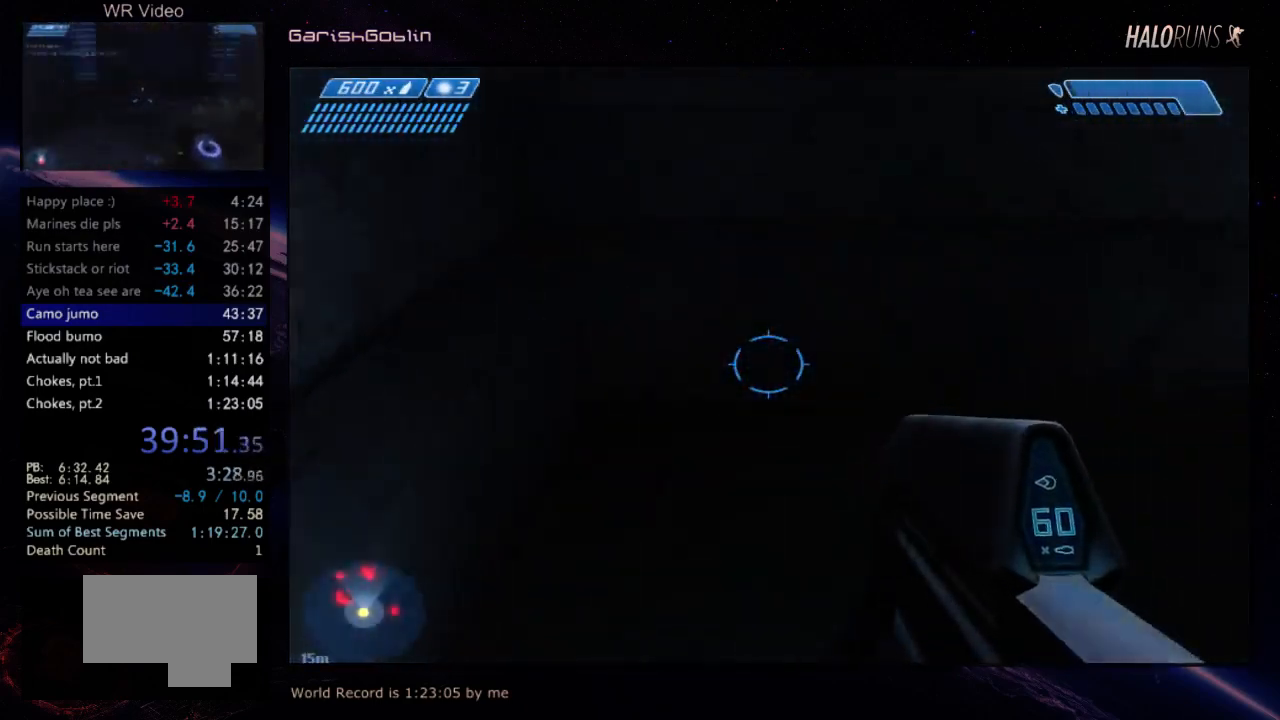
{"keys": ["w"], "events": []}
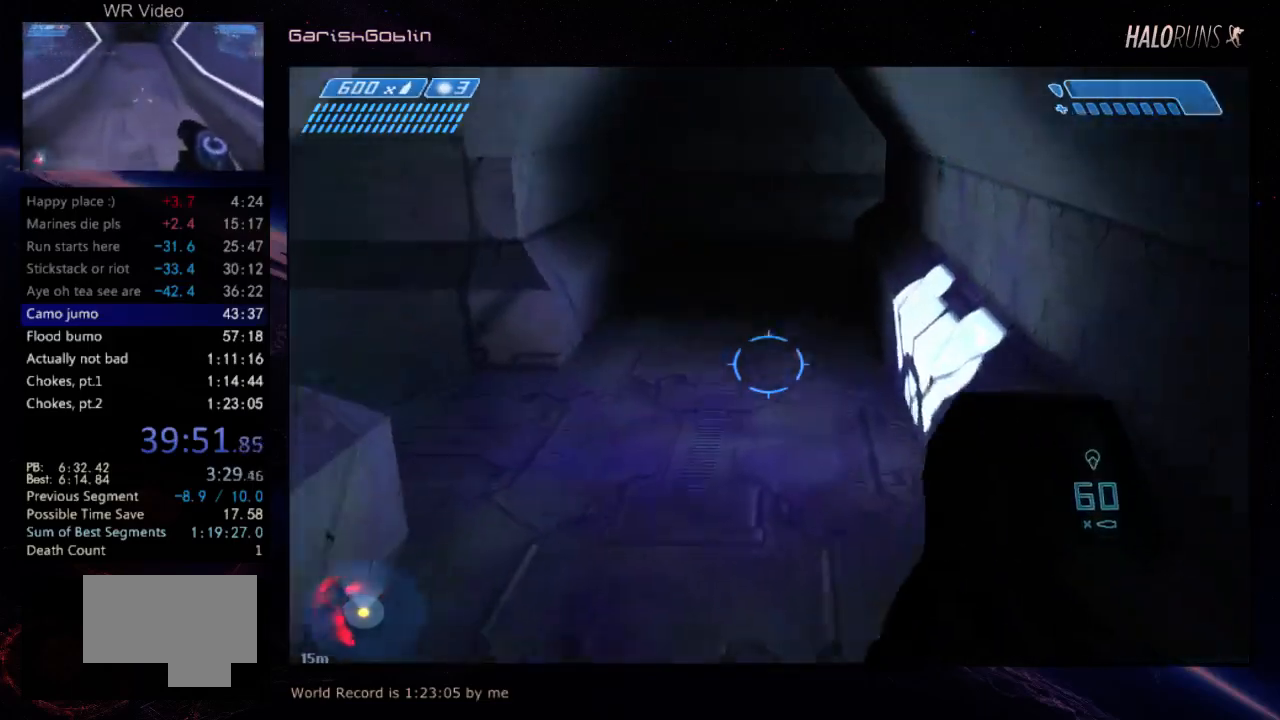
{"keys": ["w"], "events": []}
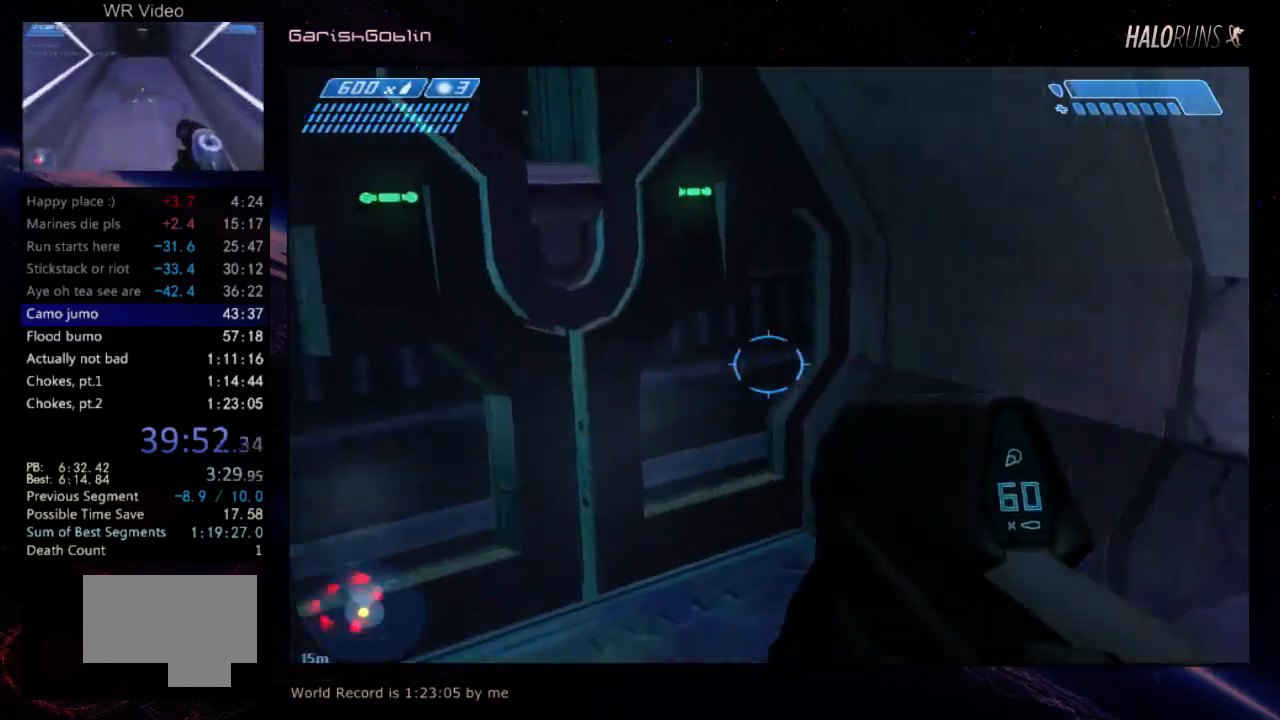
{"keys": ["w"], "events": []}
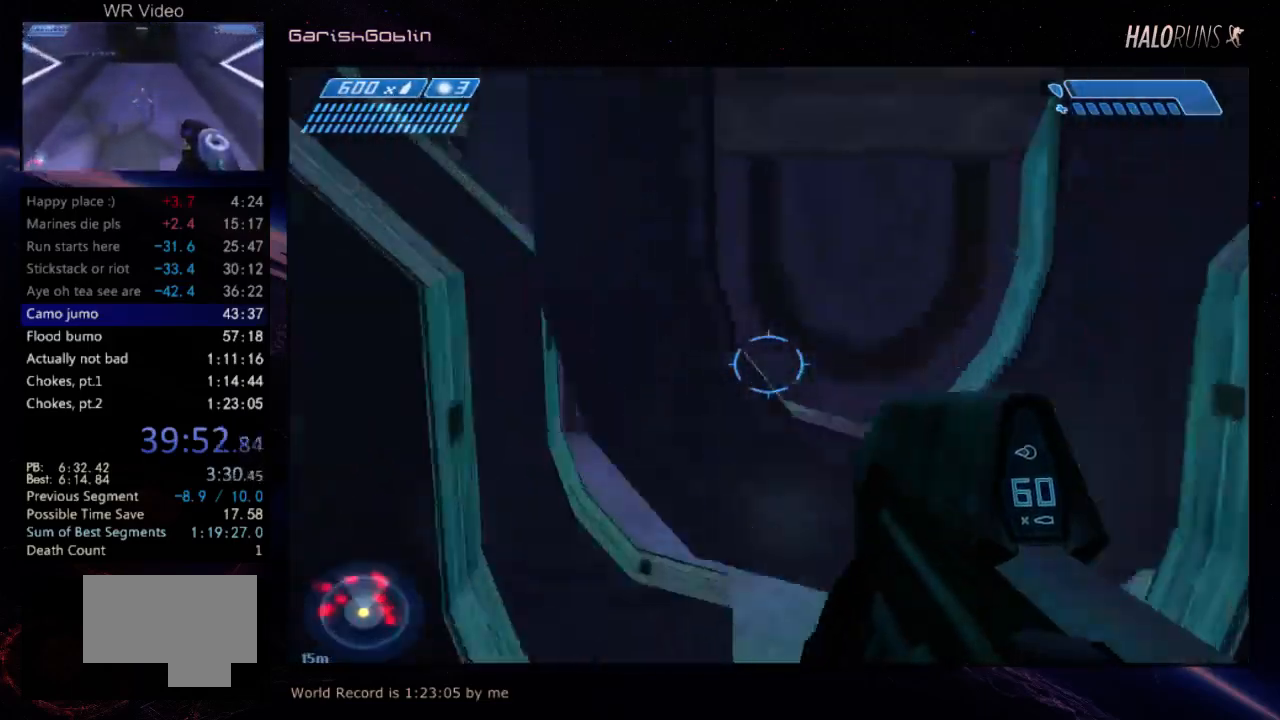
{"keys": ["w"], "events": []}
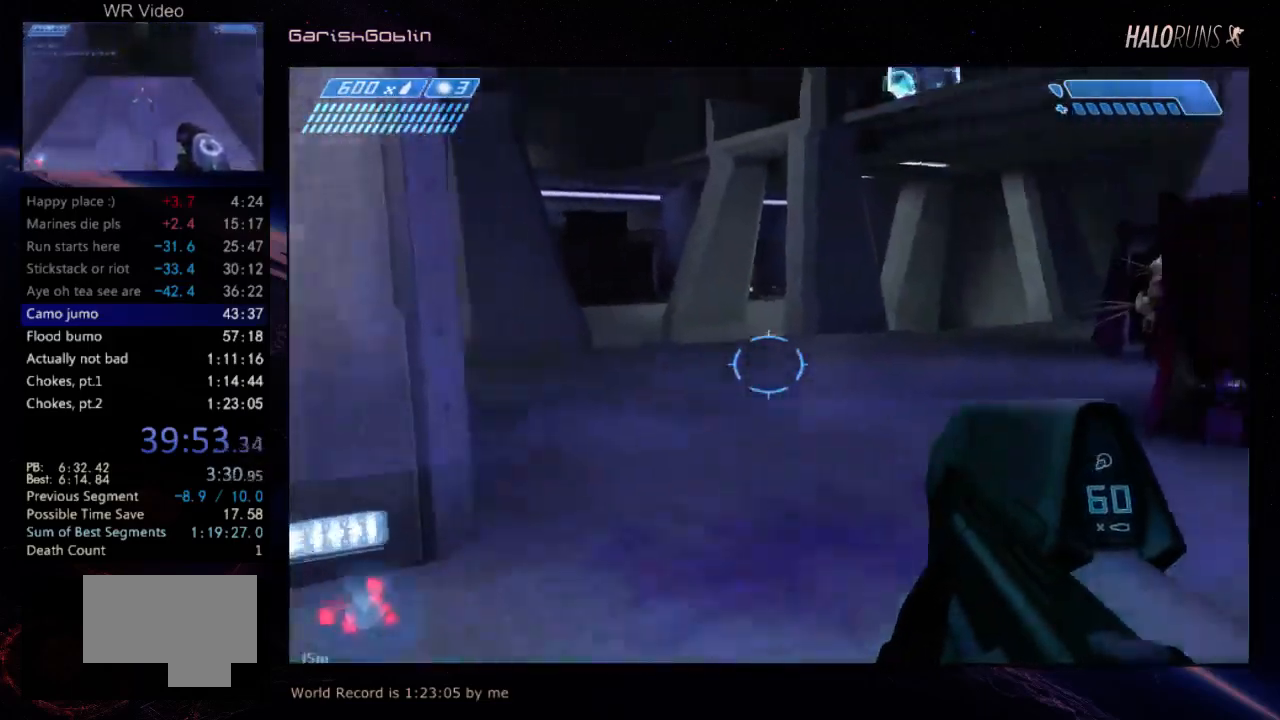
{"keys": ["w"], "events": []}
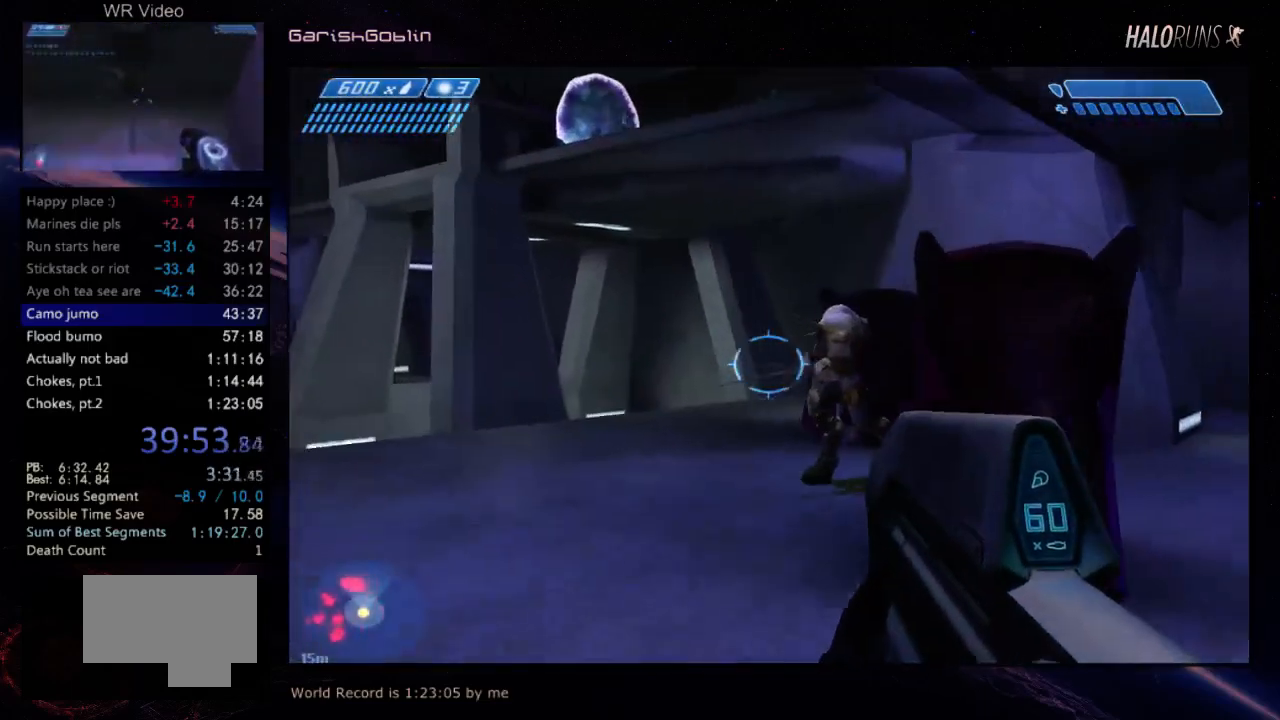
{"keys": ["w"], "events": []}
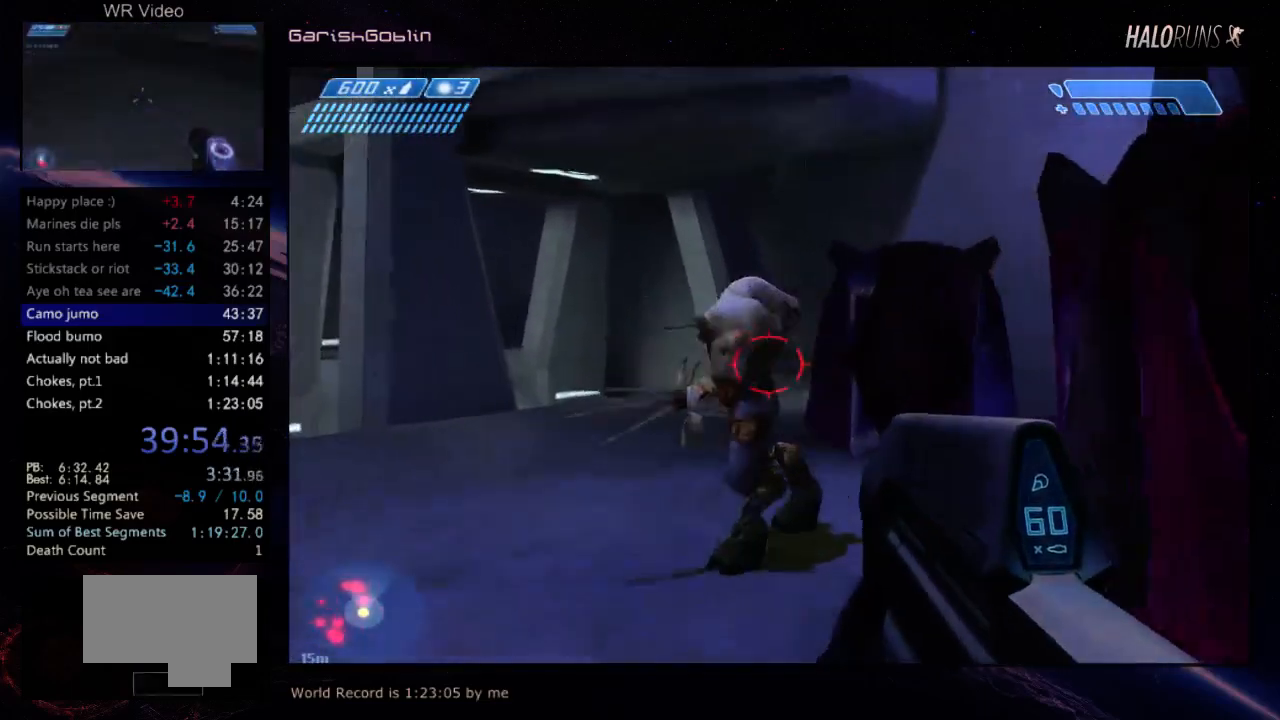
{"keys": ["w"], "events": []}